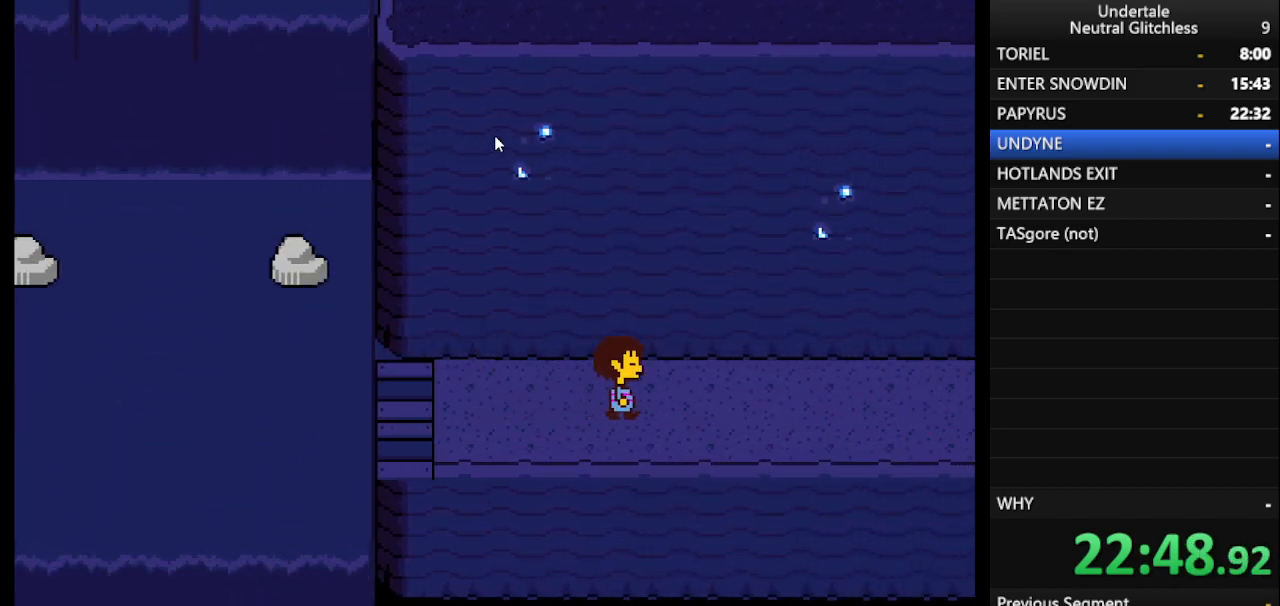
Gameplay with keyboard; each line is a JSON object with the keys held at the frame after it. "events" lists presses ("down") and releases ("up") of "alt", "c", "ctrl", "down", "left", "return", "right", "shift", "space", "up", "x" and "z" between this image and that frame as [ms after this image, input, new state], when the widget could be followed in between. No other keys are recorded. Mouse input is not recorded.
{"keys": ["right"], "events": []}
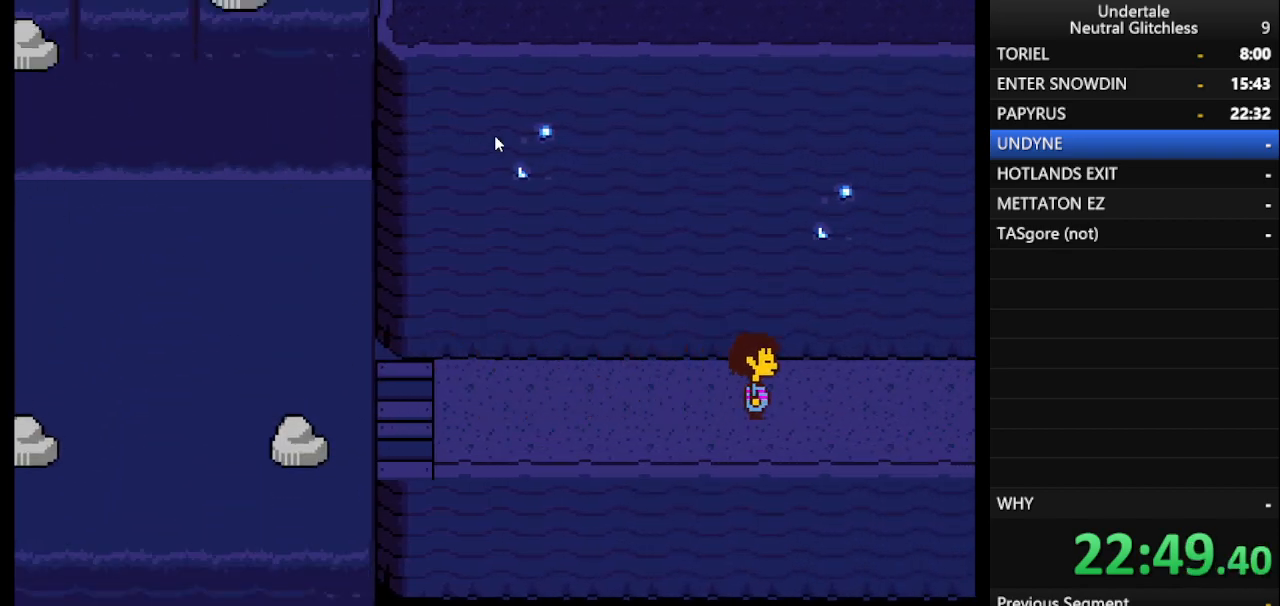
{"keys": ["right"], "events": []}
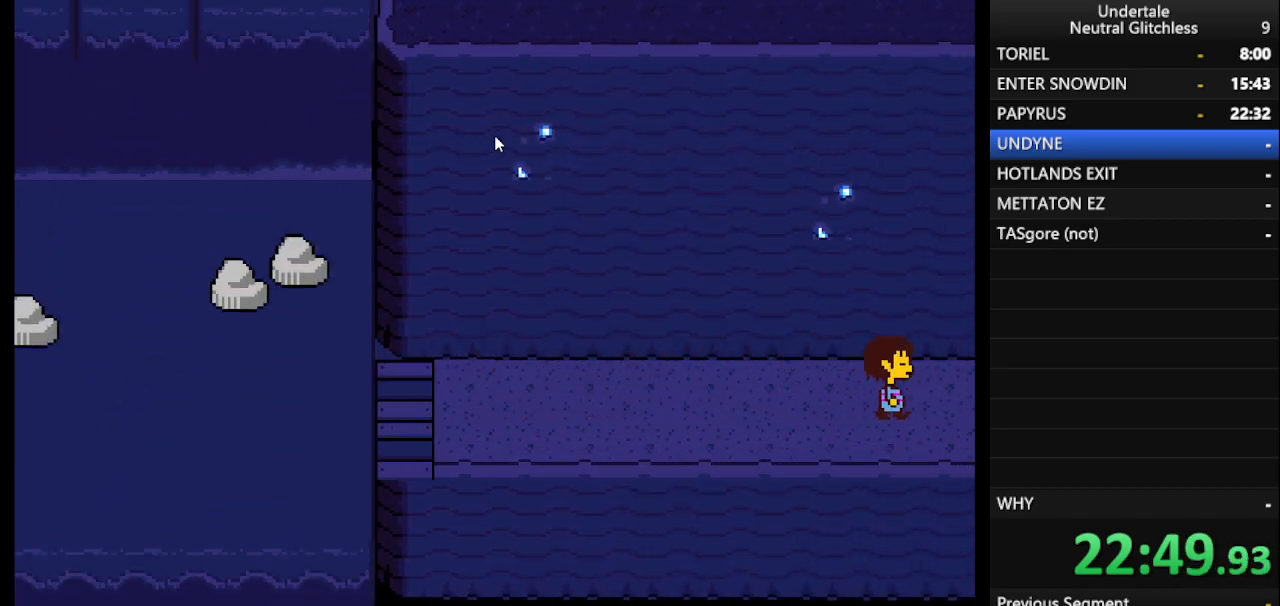
{"keys": ["right"], "events": []}
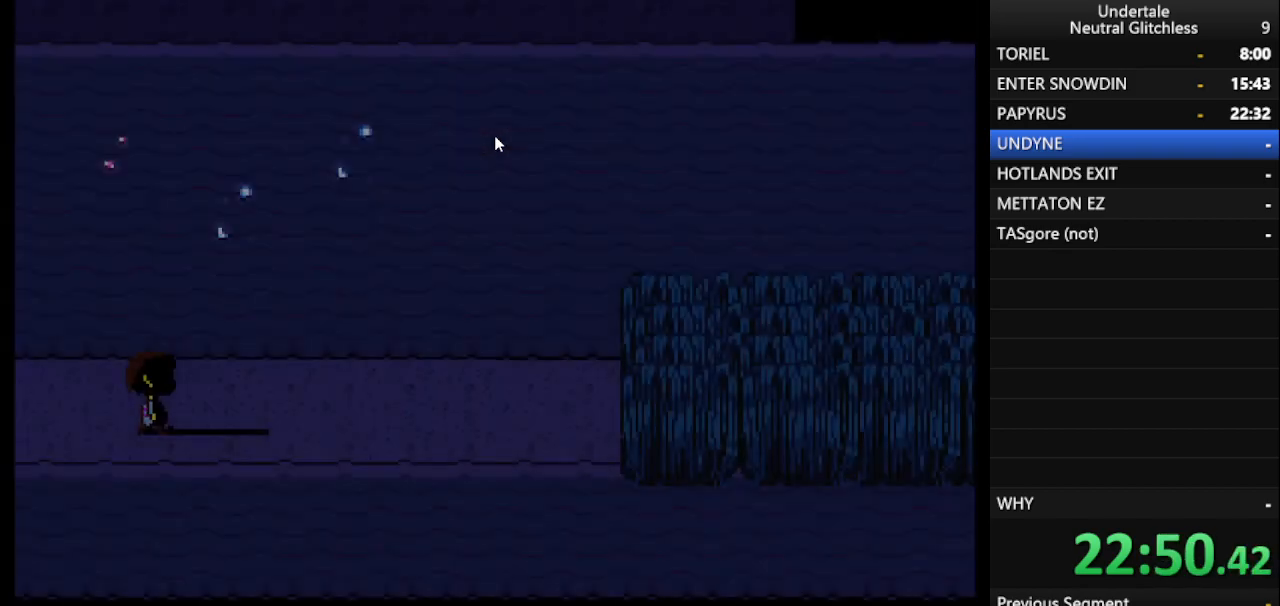
{"keys": ["right"], "events": []}
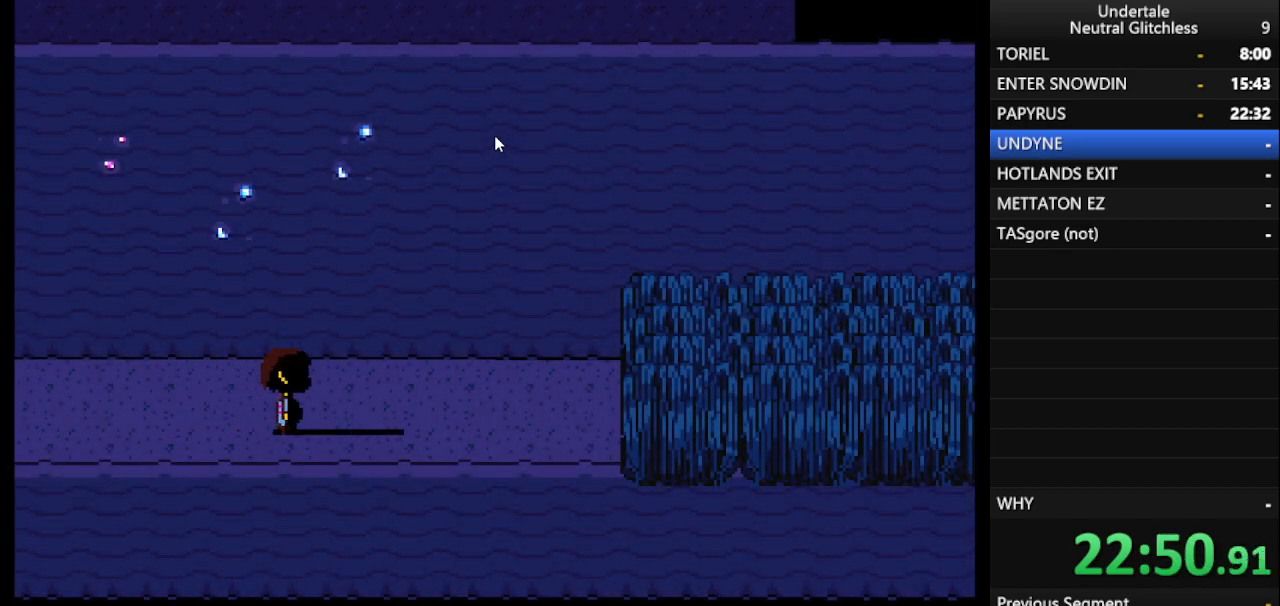
{"keys": ["right"], "events": []}
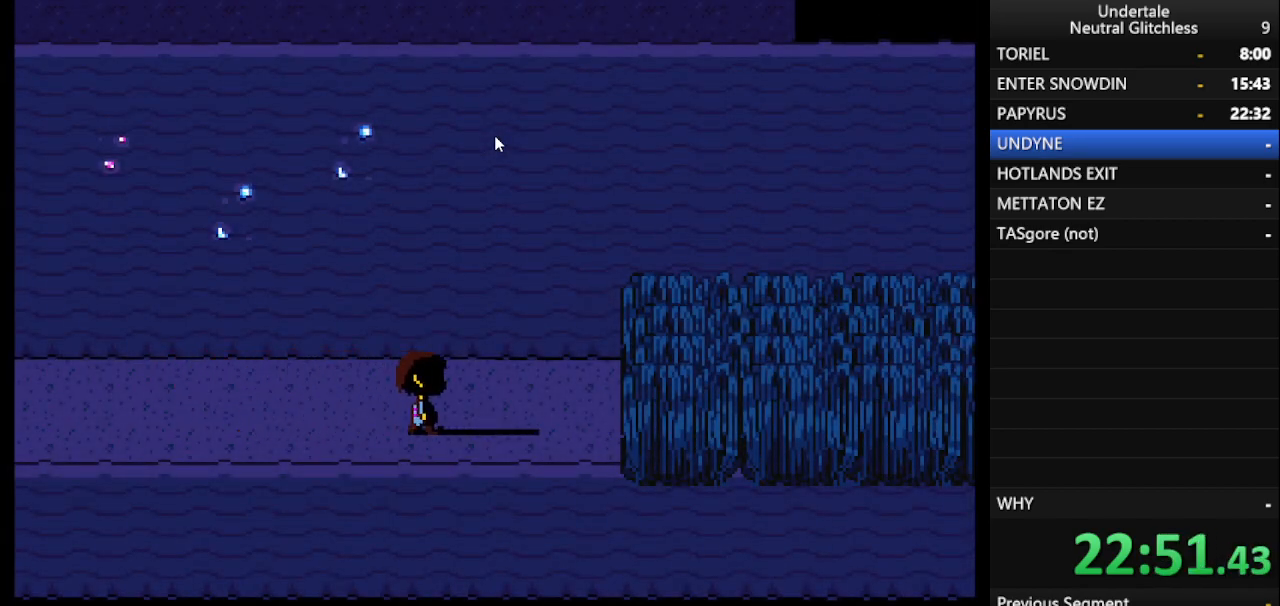
{"keys": ["right"], "events": []}
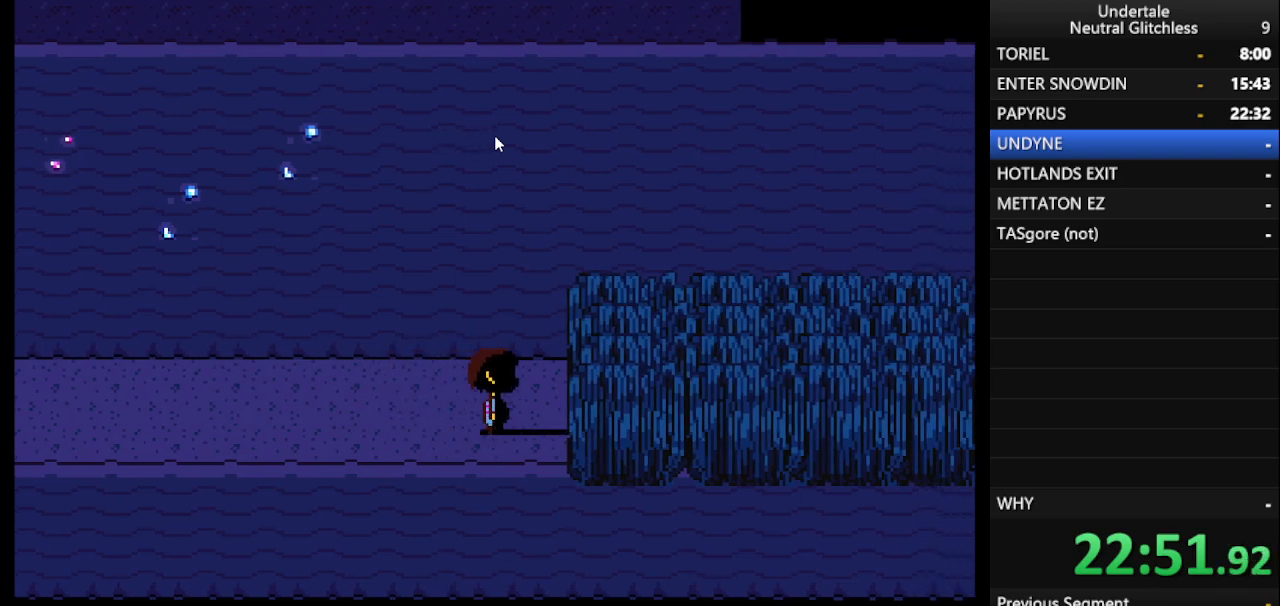
{"keys": ["right"], "events": []}
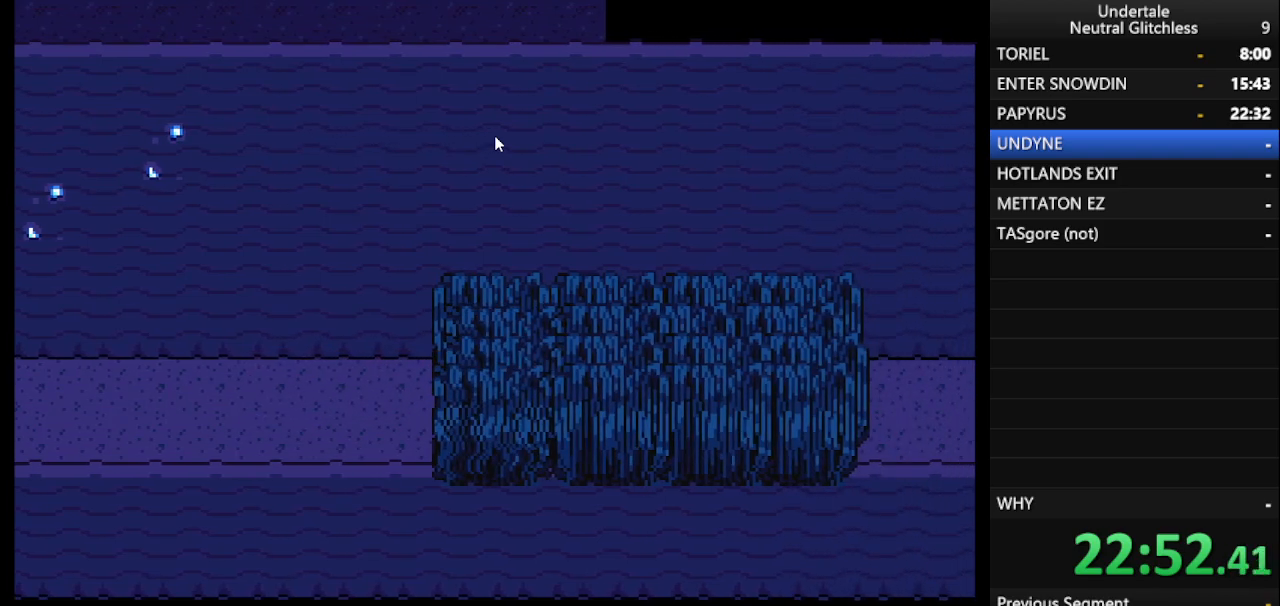
{"keys": ["right"], "events": []}
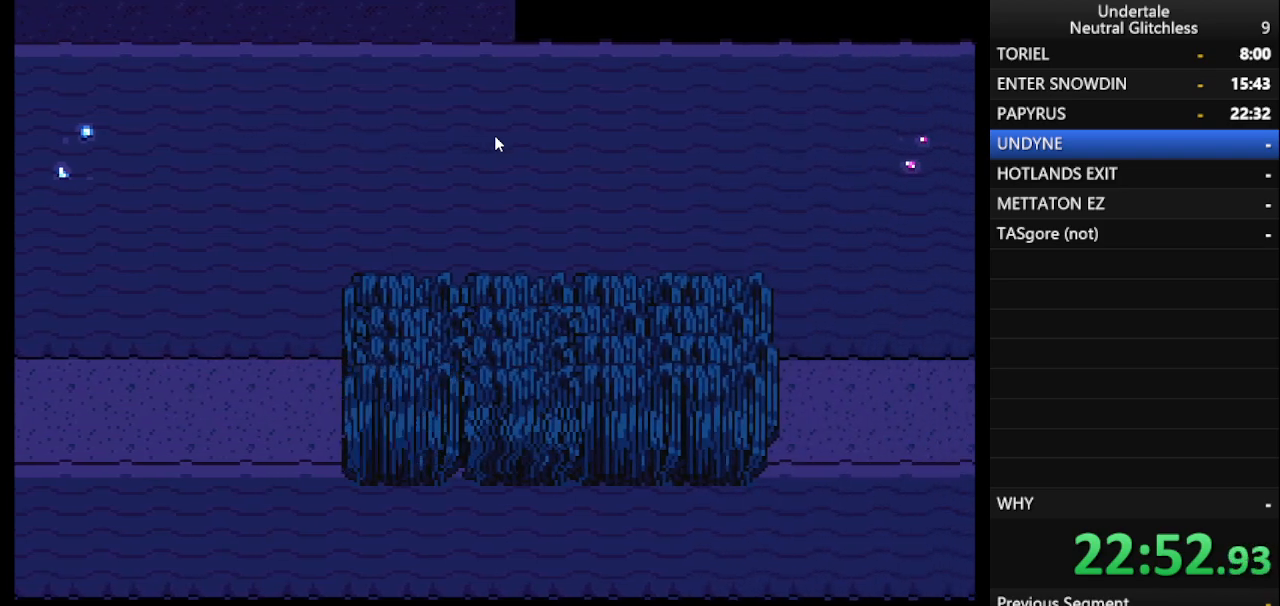
{"keys": ["right"], "events": []}
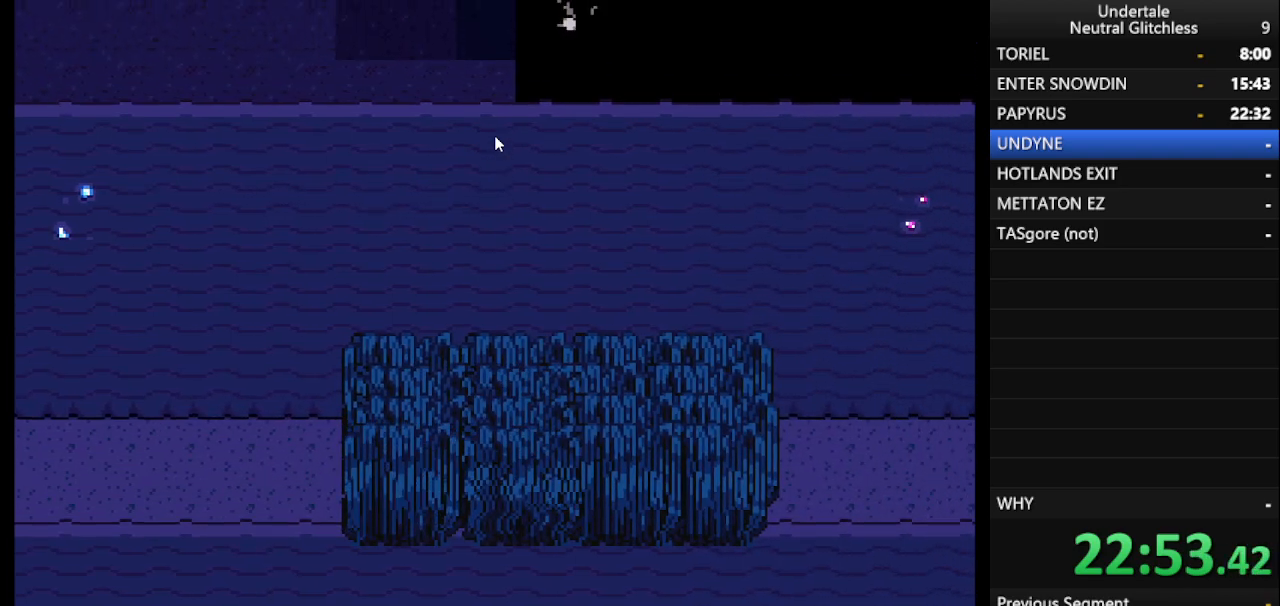
{"keys": ["right"], "events": []}
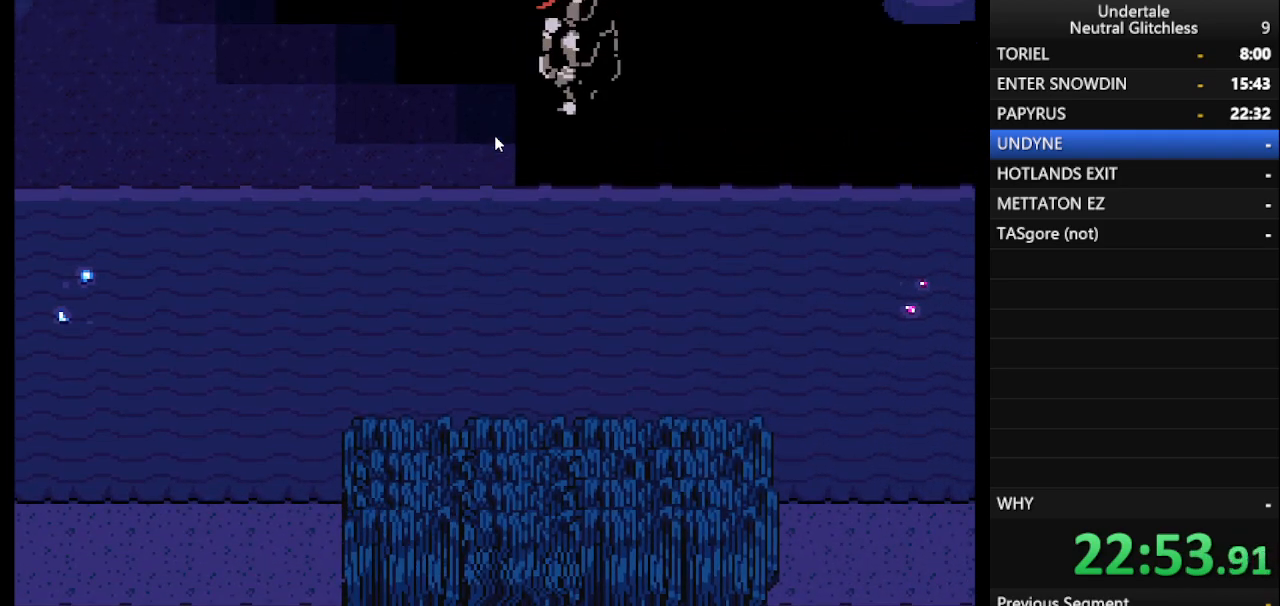
{"keys": ["right"], "events": []}
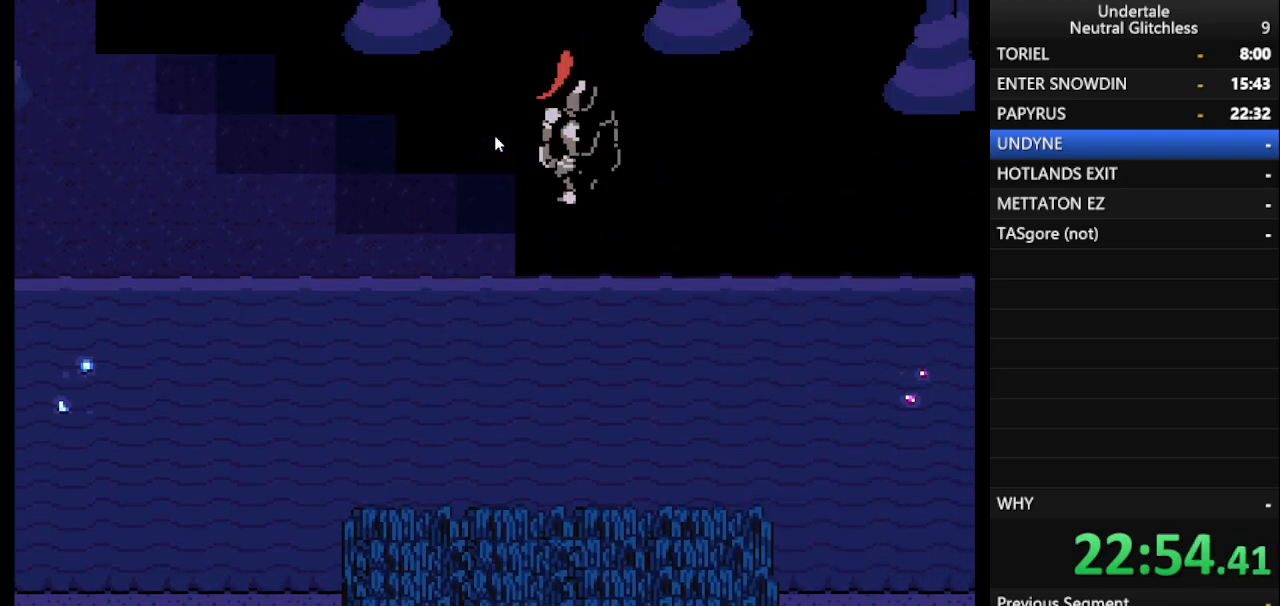
{"keys": ["right"], "events": []}
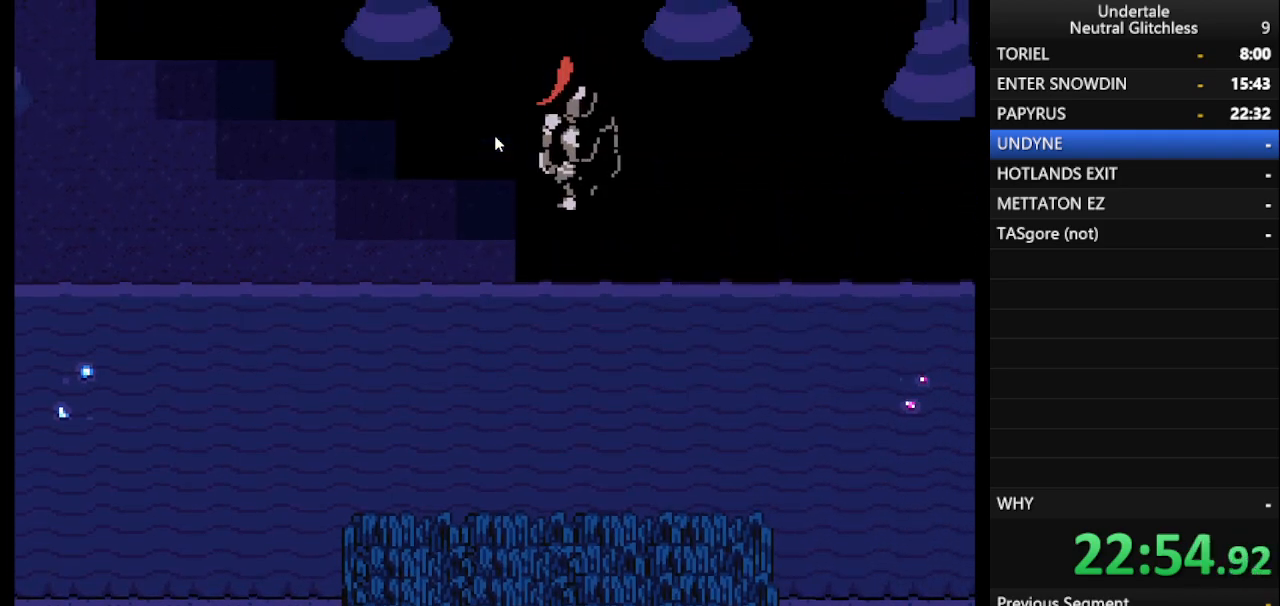
{"keys": ["right"], "events": []}
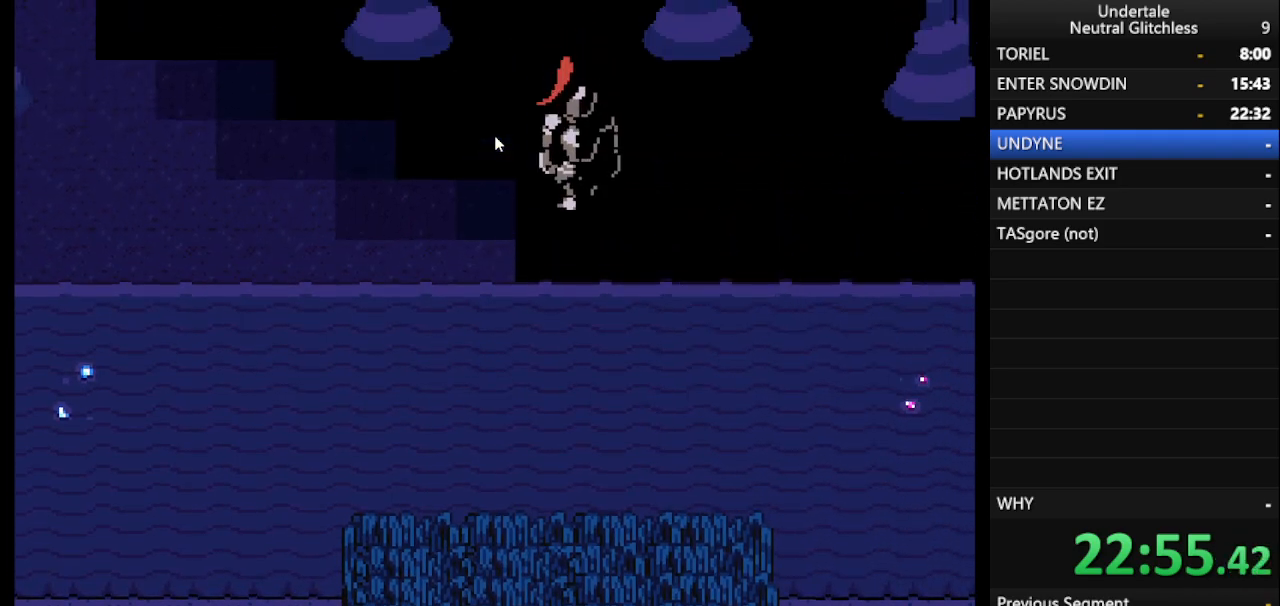
{"keys": ["right"], "events": []}
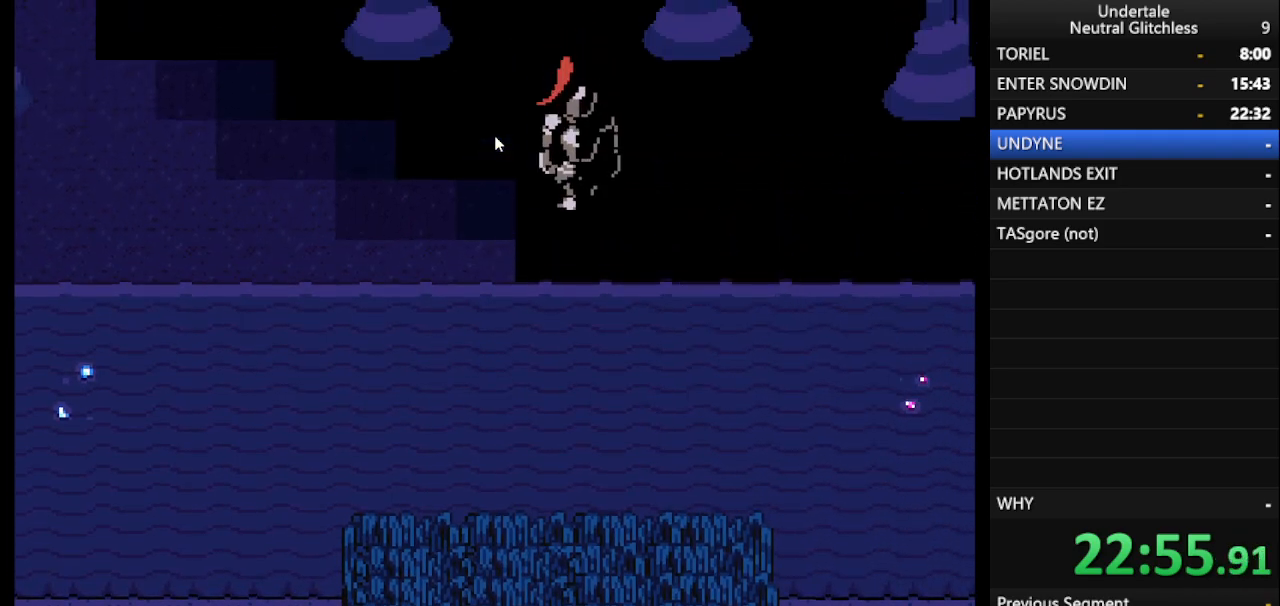
{"keys": ["right"], "events": []}
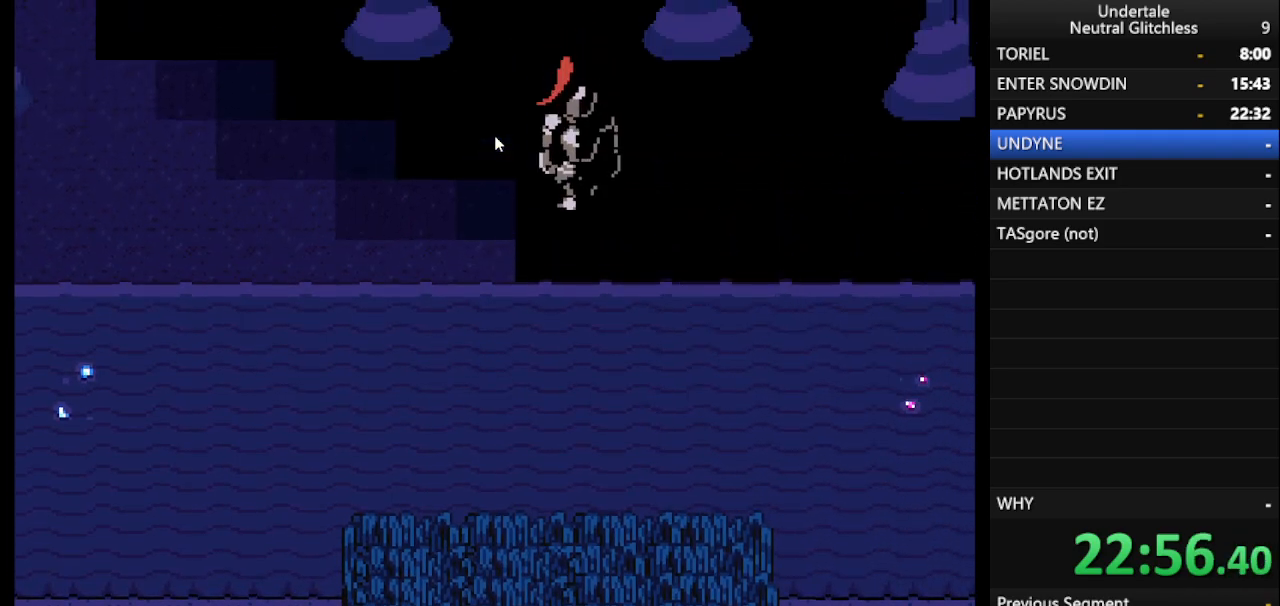
{"keys": ["right"], "events": []}
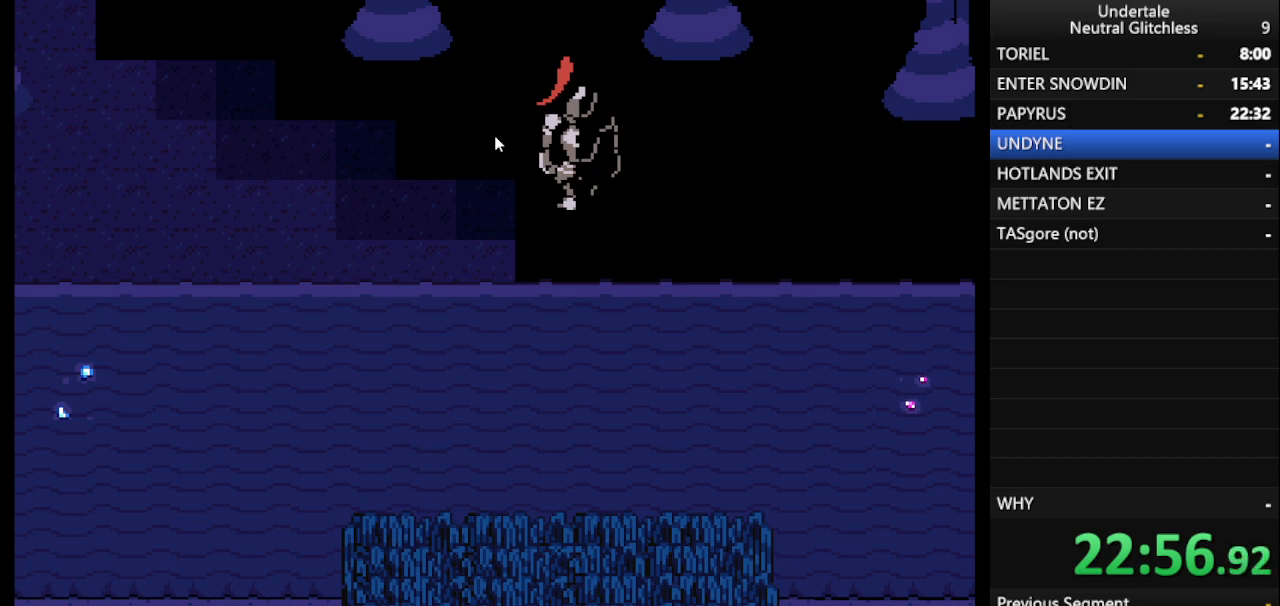
{"keys": ["right"], "events": []}
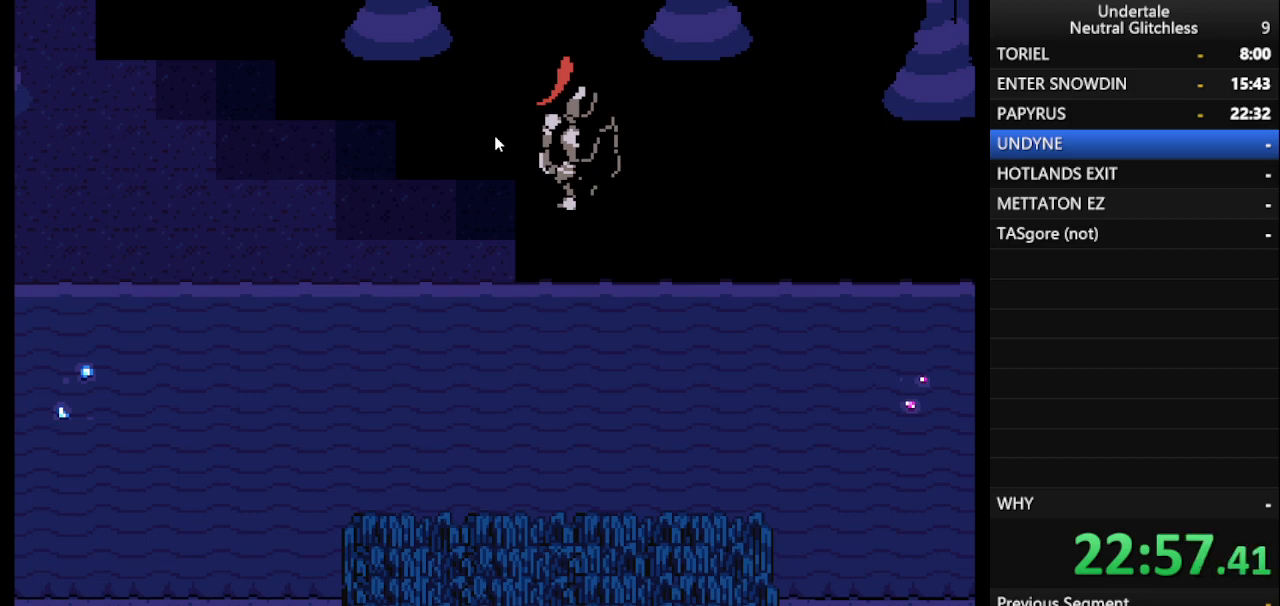
{"keys": ["right"], "events": []}
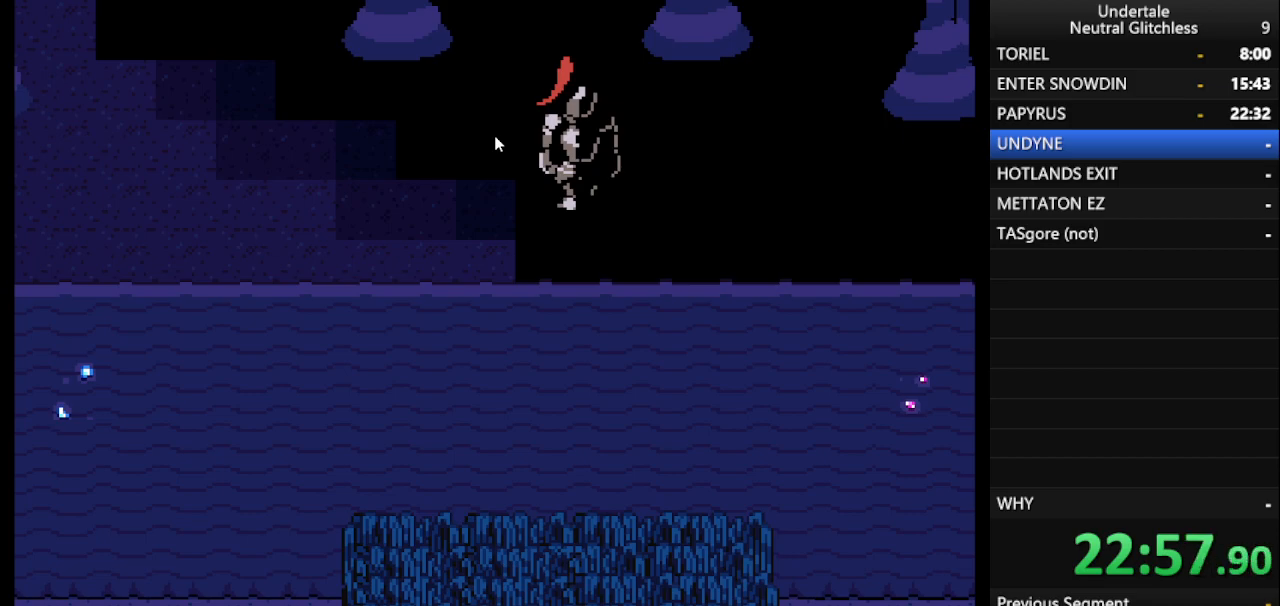
{"keys": ["right"], "events": []}
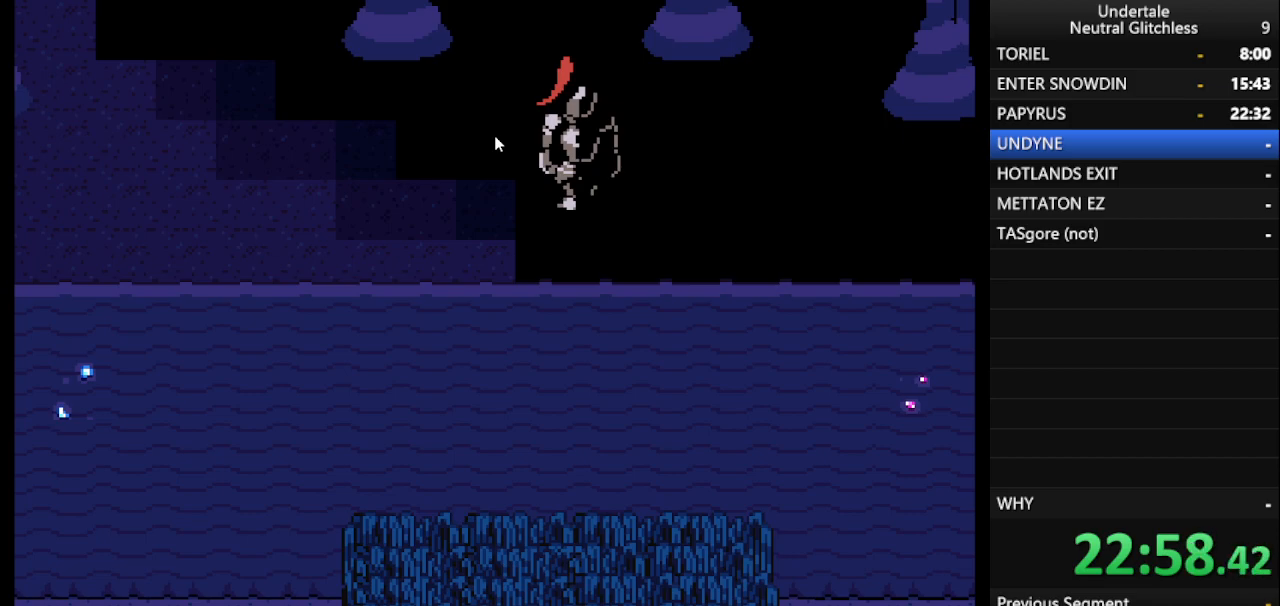
{"keys": [], "events": [[67, "right", "up"]]}
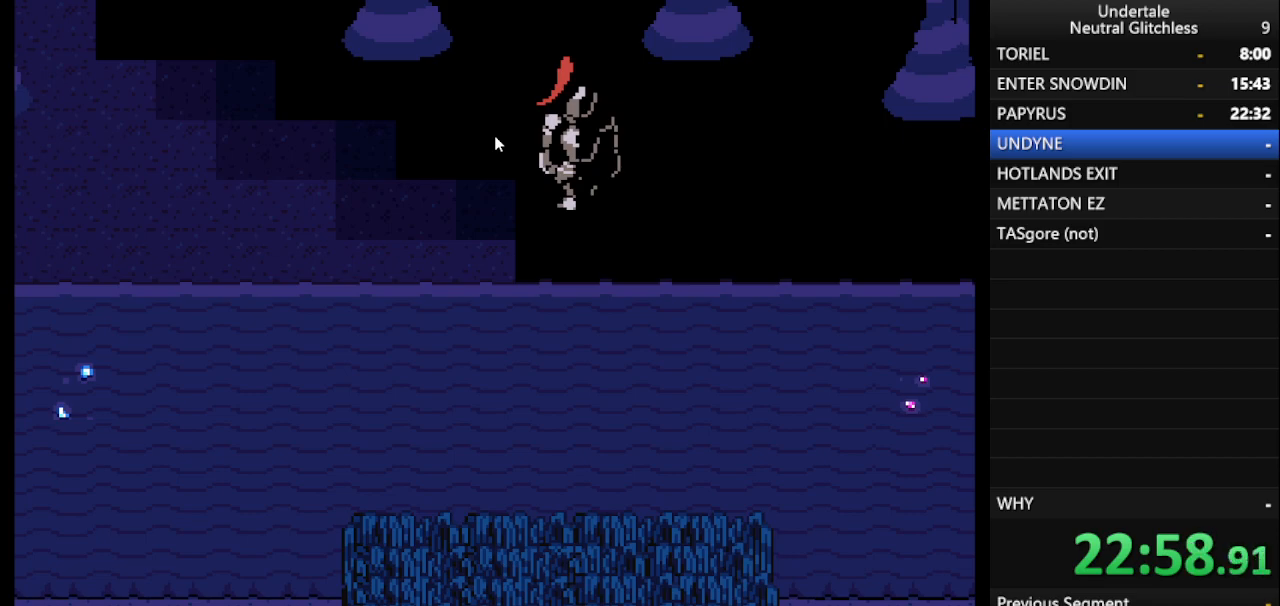
{"keys": [], "events": []}
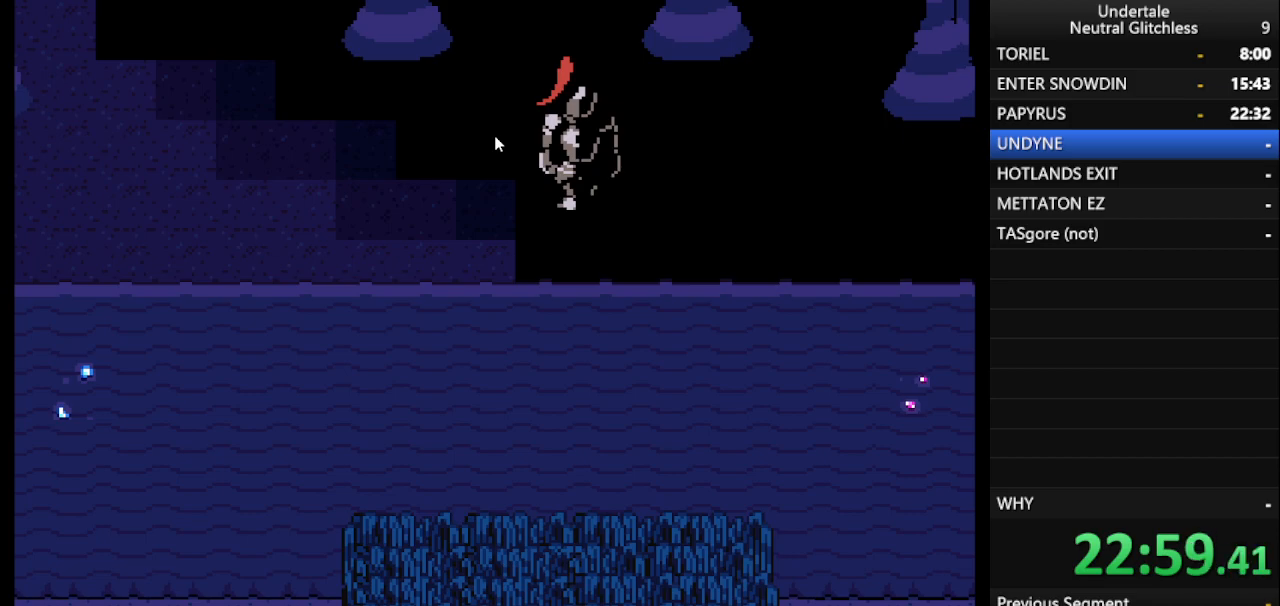
{"keys": [], "events": []}
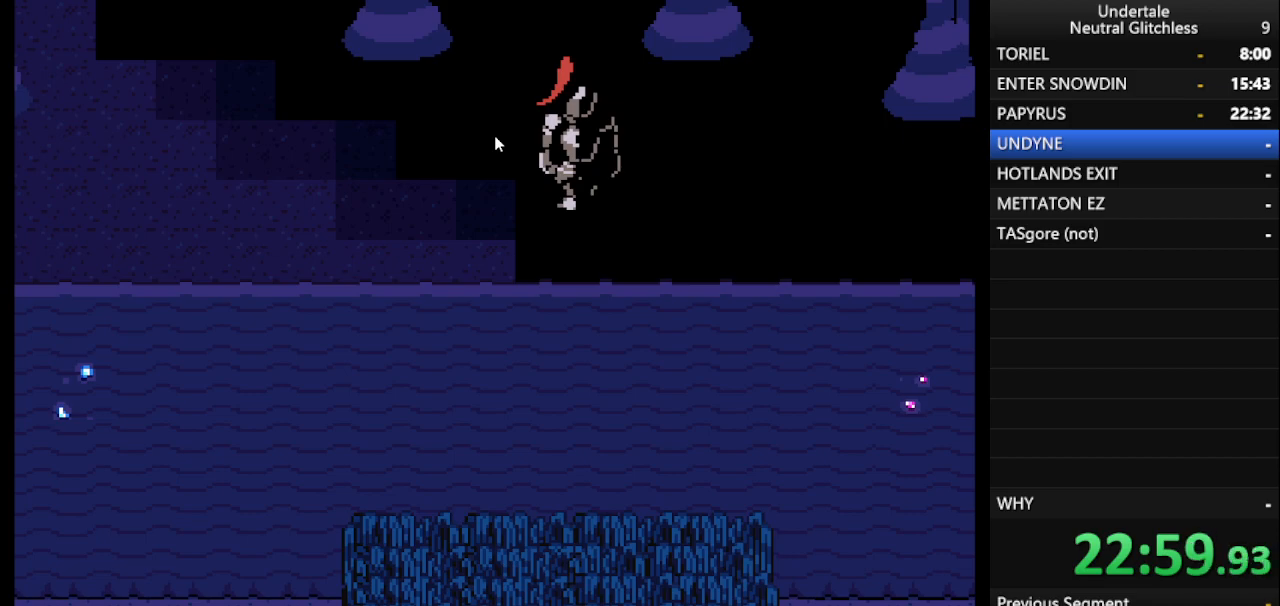
{"keys": [], "events": []}
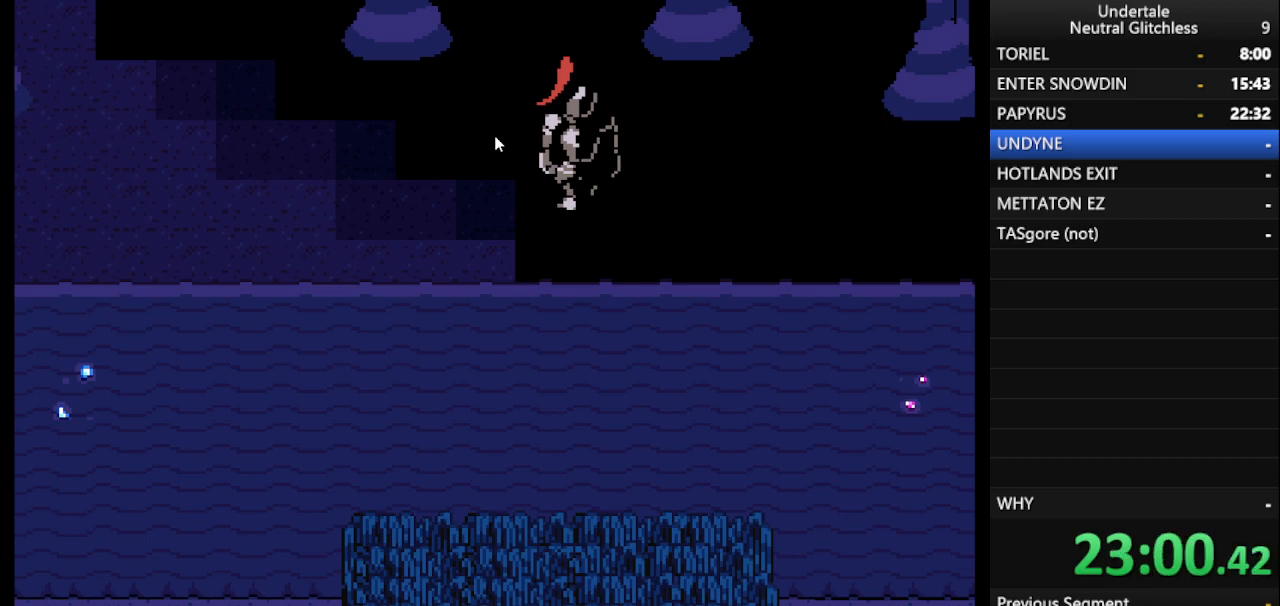
{"keys": [], "events": []}
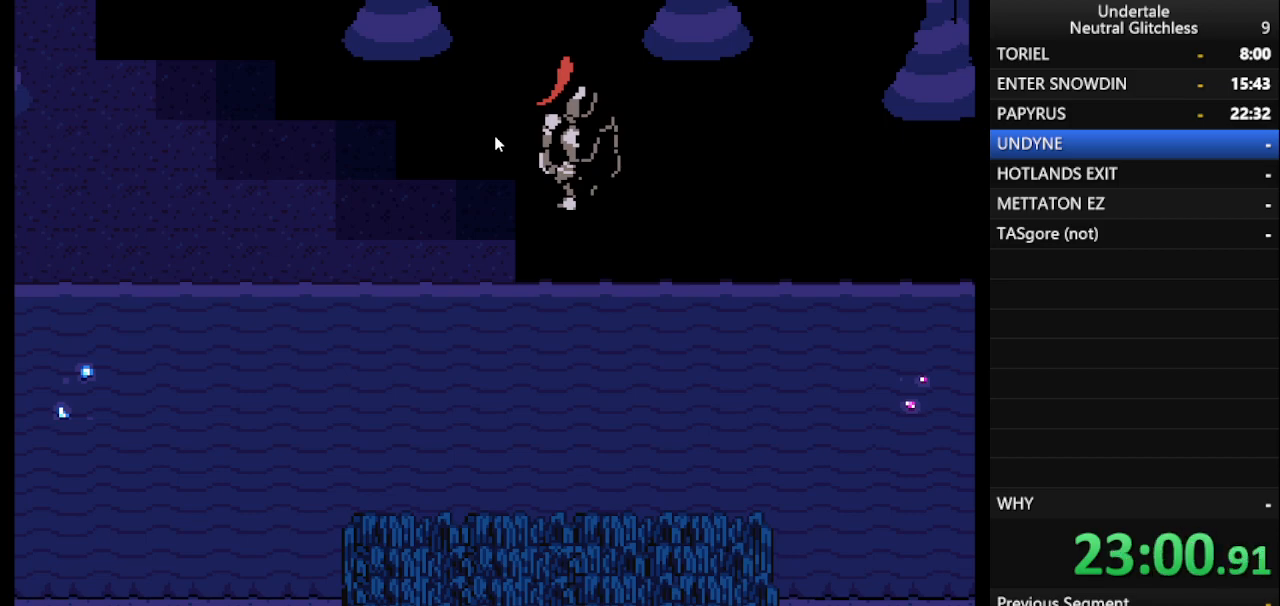
{"keys": [], "events": []}
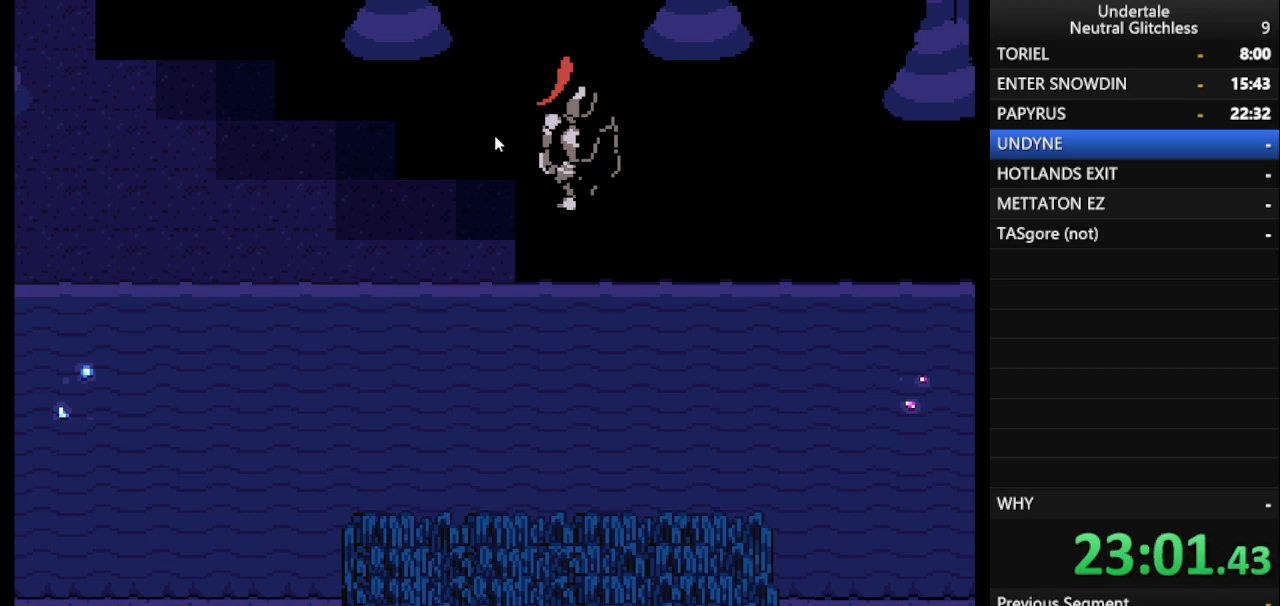
{"keys": [], "events": []}
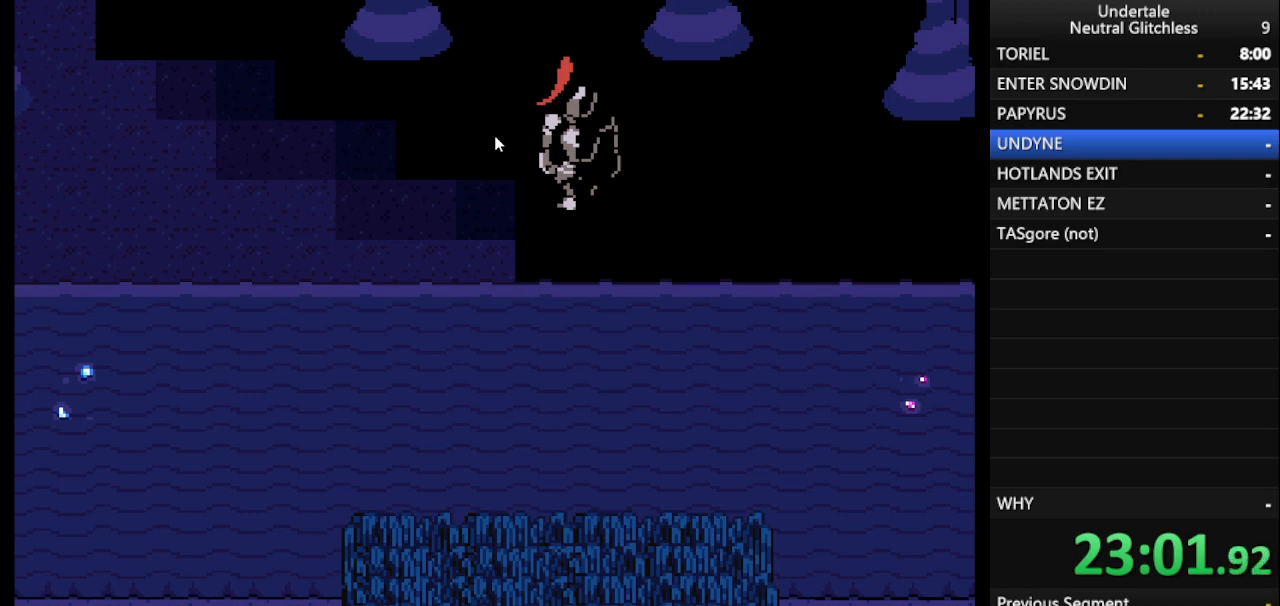
{"keys": [], "events": []}
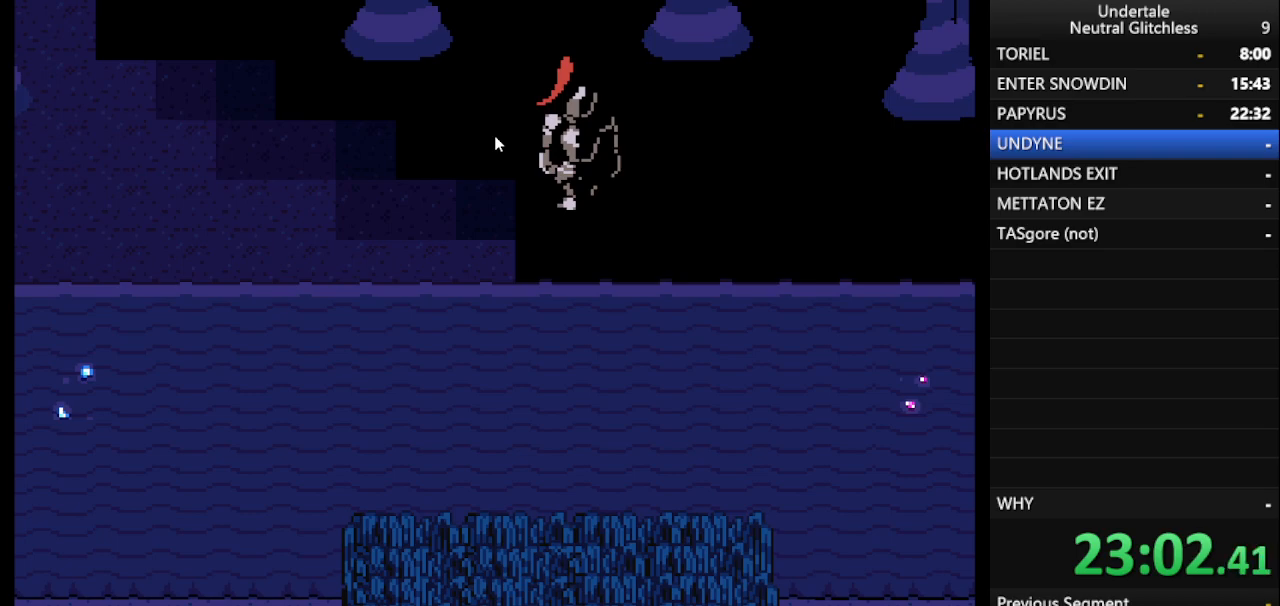
{"keys": ["right"], "events": [[317, "right", "down"]]}
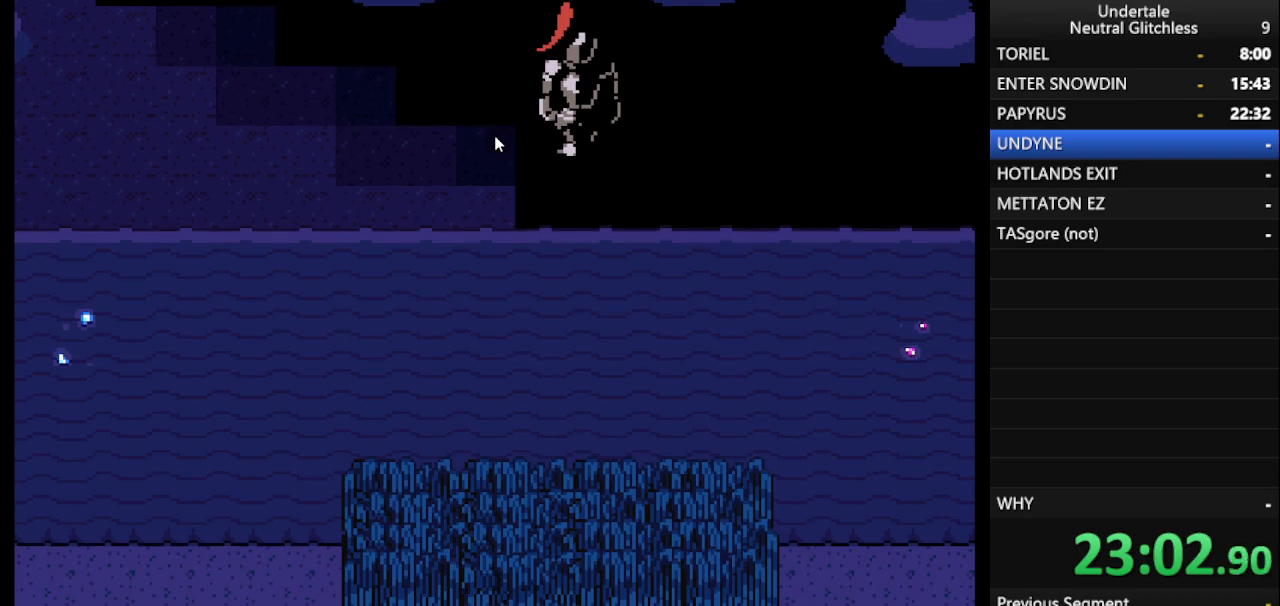
{"keys": ["right"], "events": []}